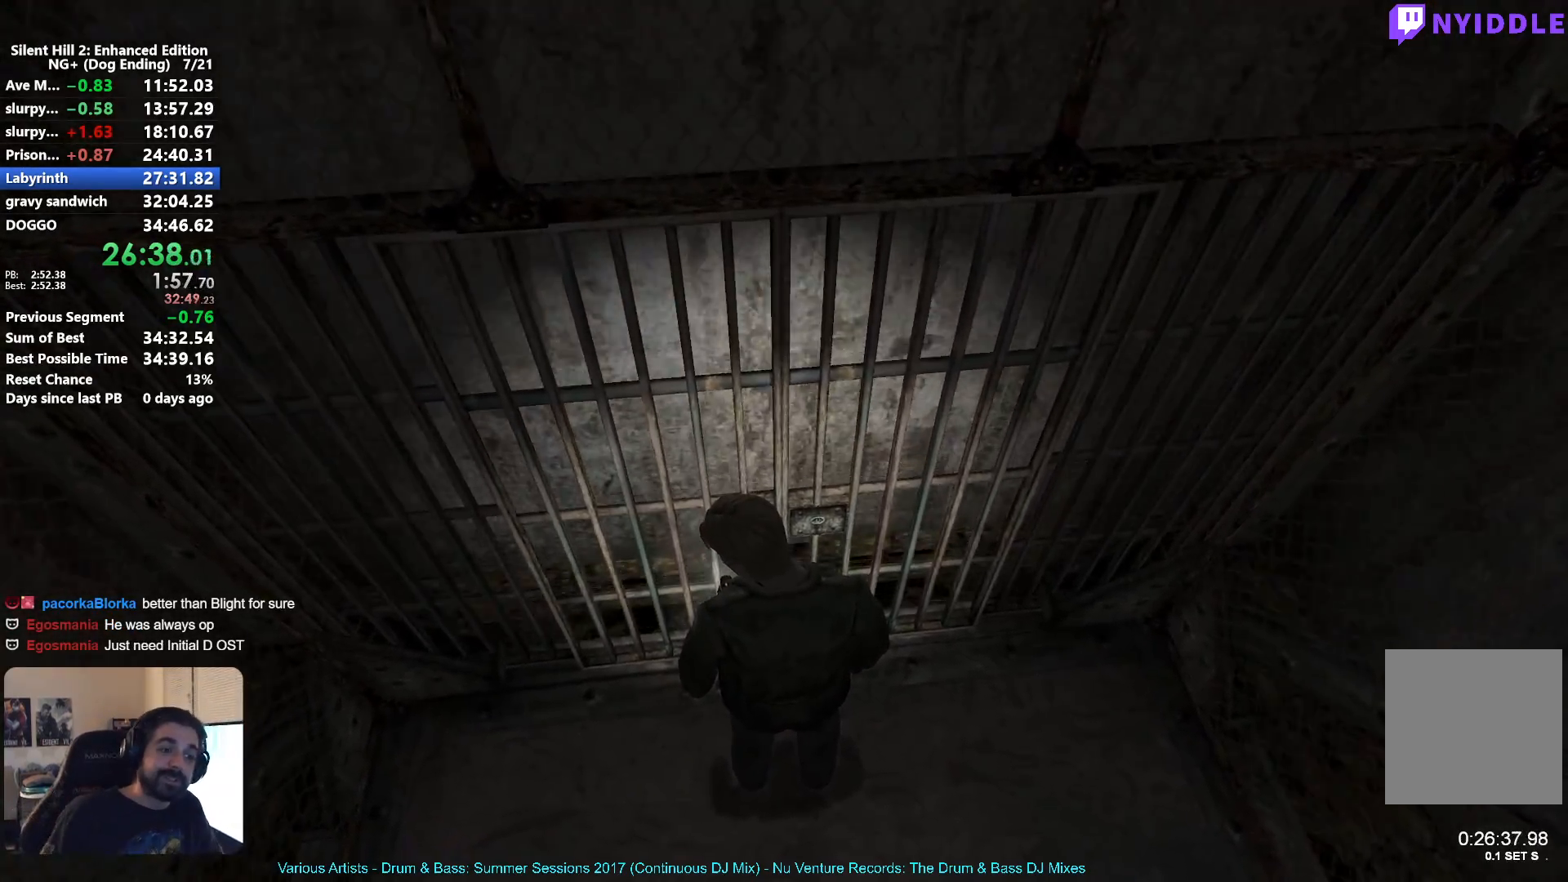
Gameplay with a controller (Xbox layout); each line is a JSON object with the inputs held at the frame after it. "button_events" lists button changes between this image and that frame as [ms after this image, input, new state], when the widget could be followed in between (sticks are given only as held states). This document gives stick clicks only as held states, not as events.
{"buttons": [], "left_stick": "center", "right_stick": "center", "button_events": []}
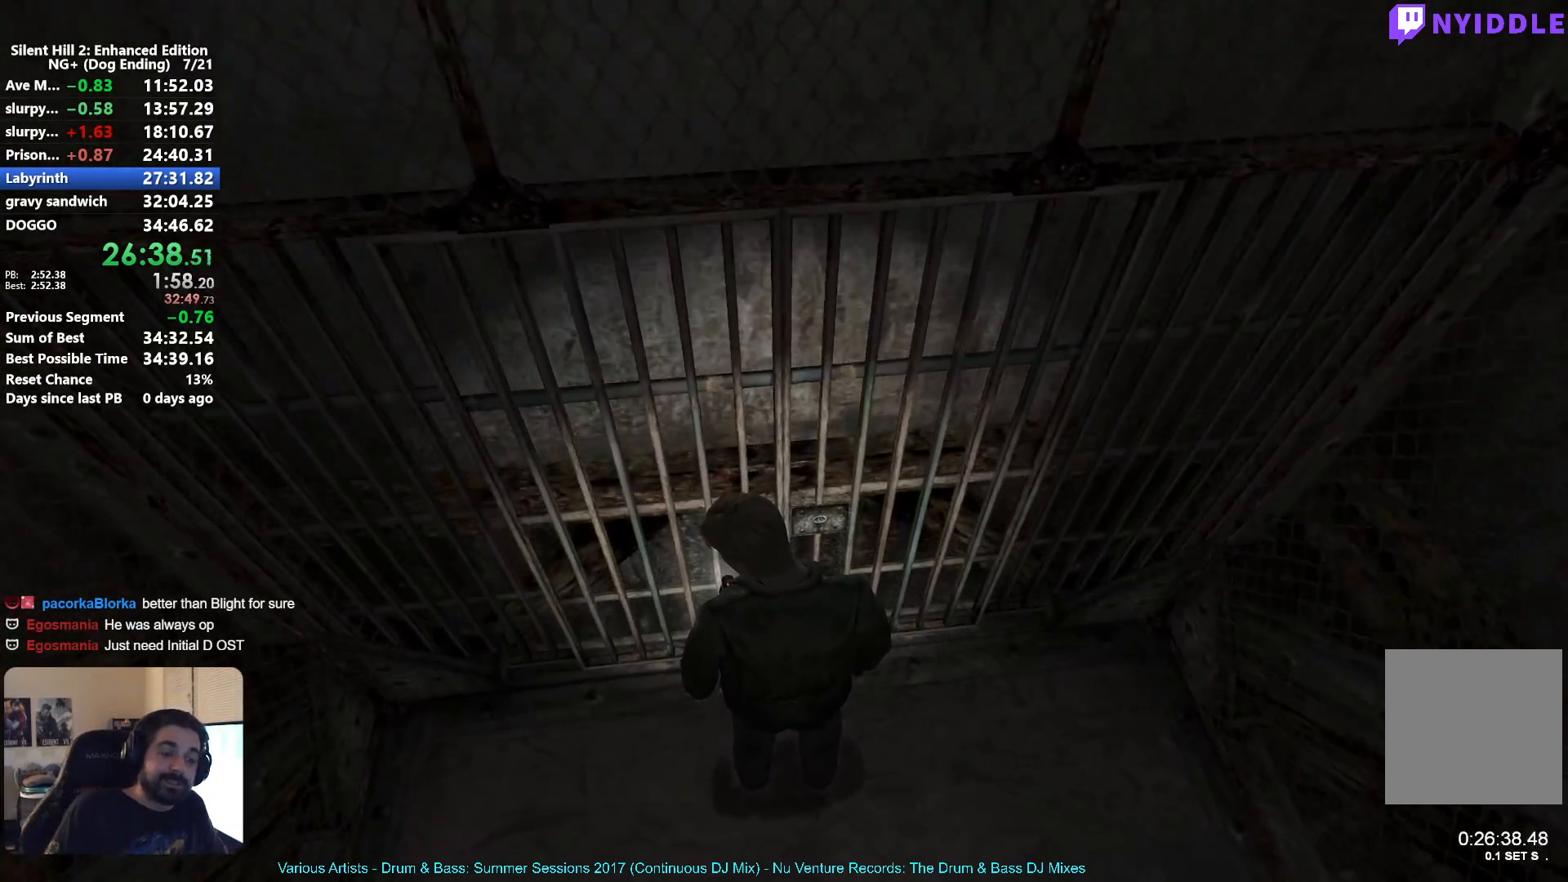
{"buttons": [], "left_stick": "center", "right_stick": "center", "button_events": []}
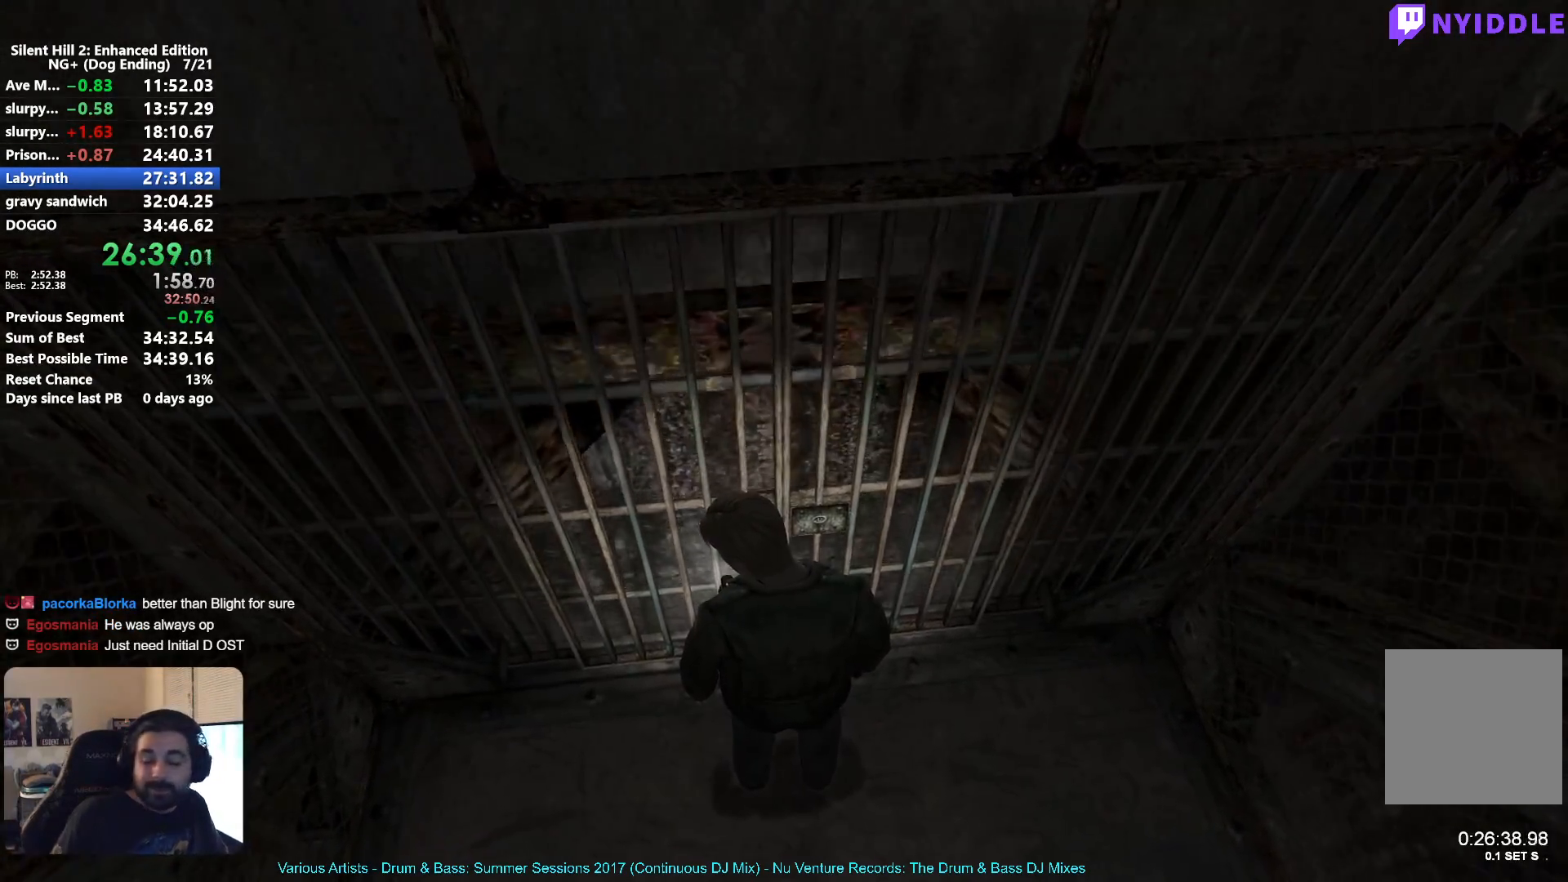
{"buttons": [], "left_stick": "center", "right_stick": "center", "button_events": []}
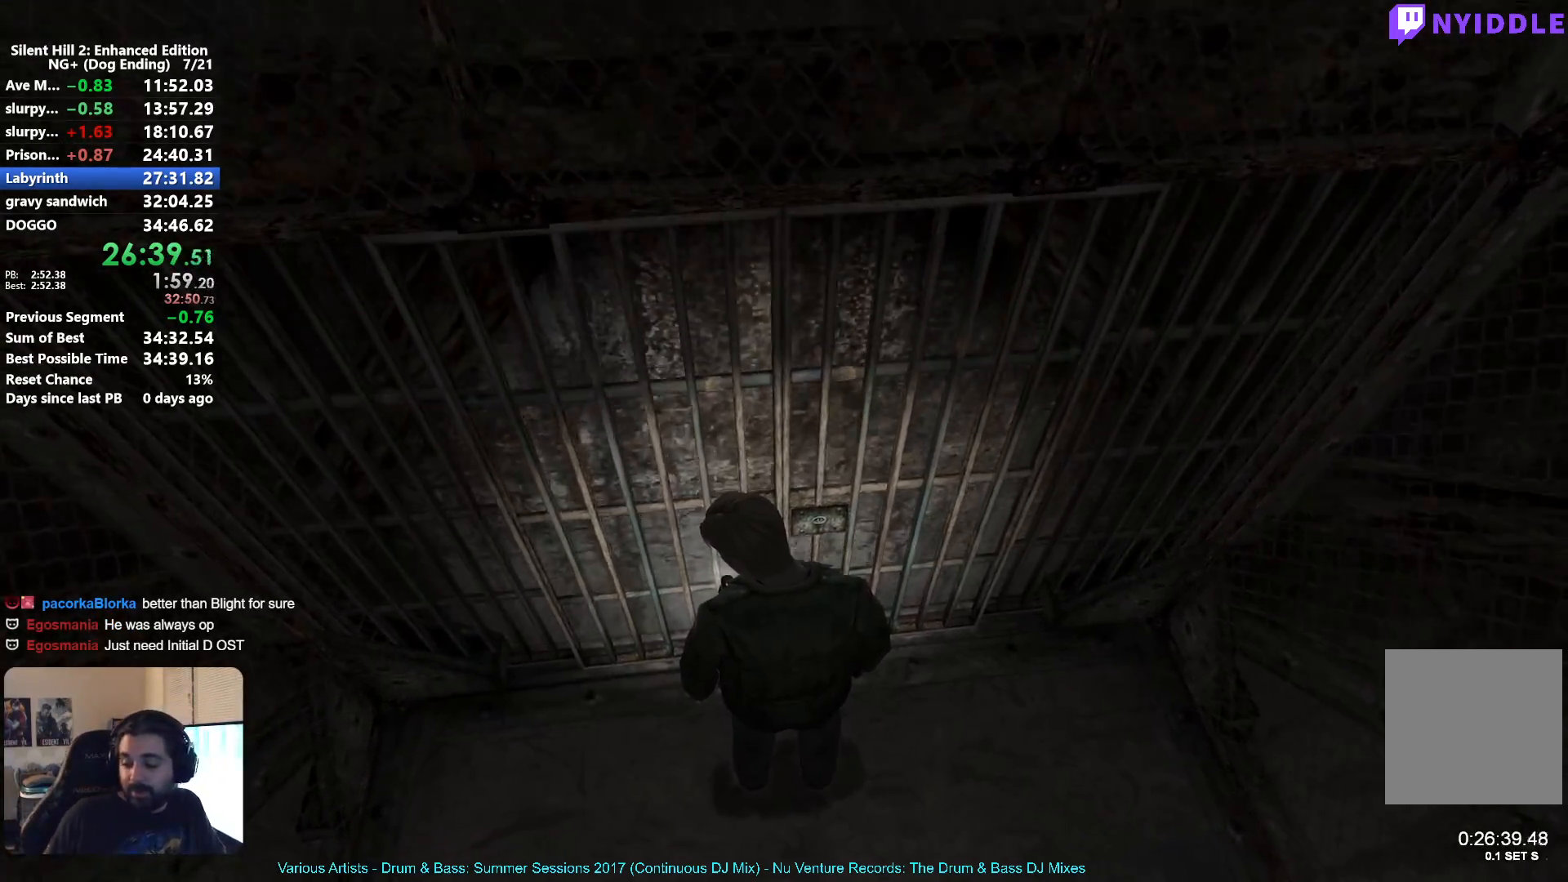
{"buttons": [], "left_stick": "center", "right_stick": "center", "button_events": []}
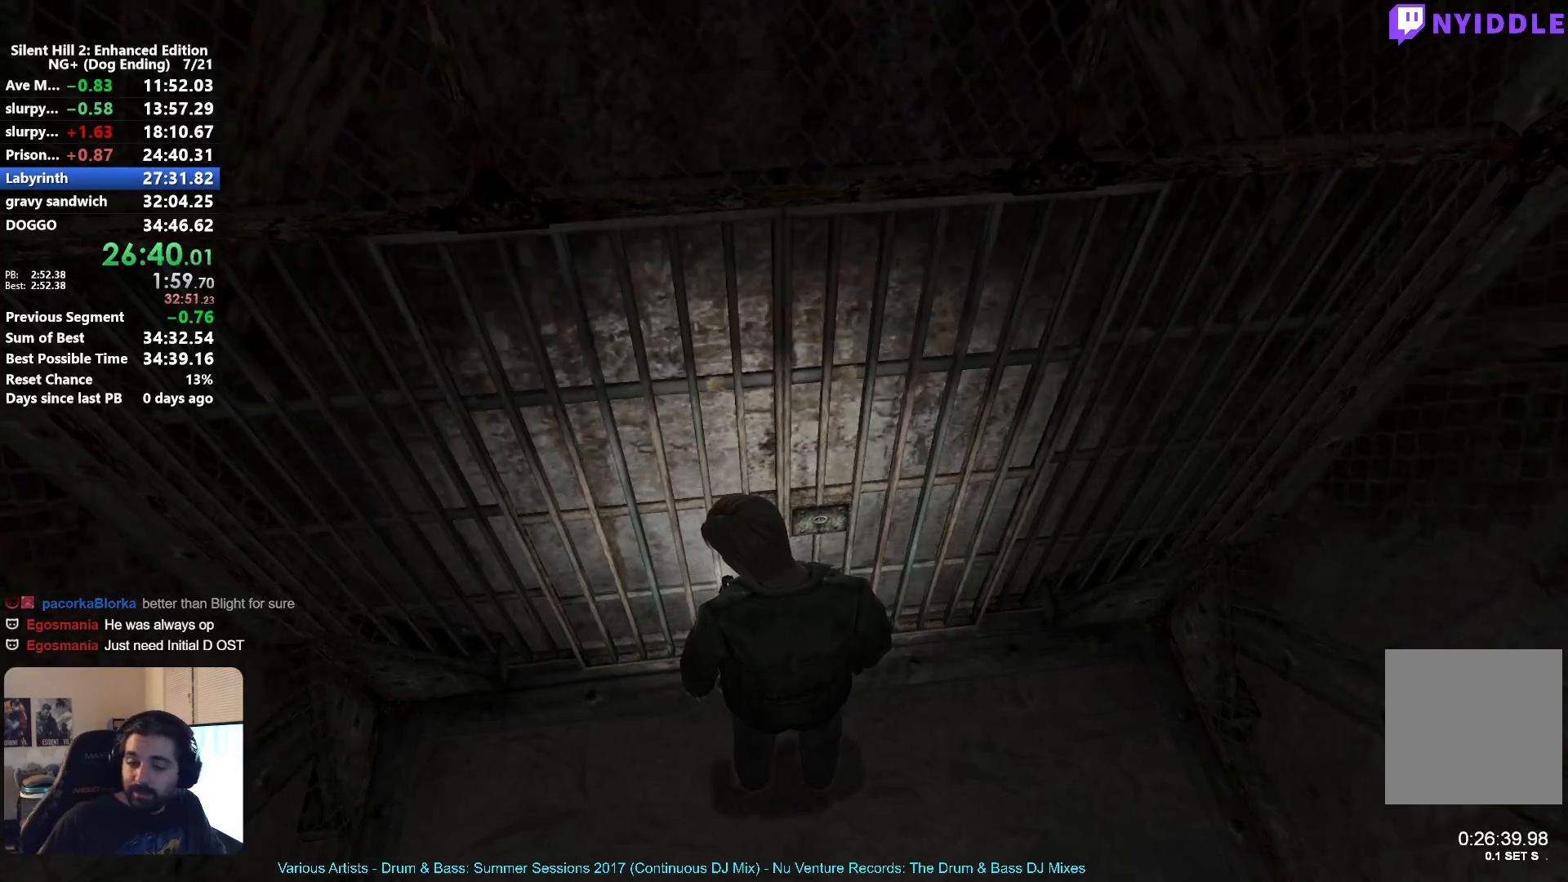
{"buttons": [], "left_stick": "center", "right_stick": "center", "button_events": []}
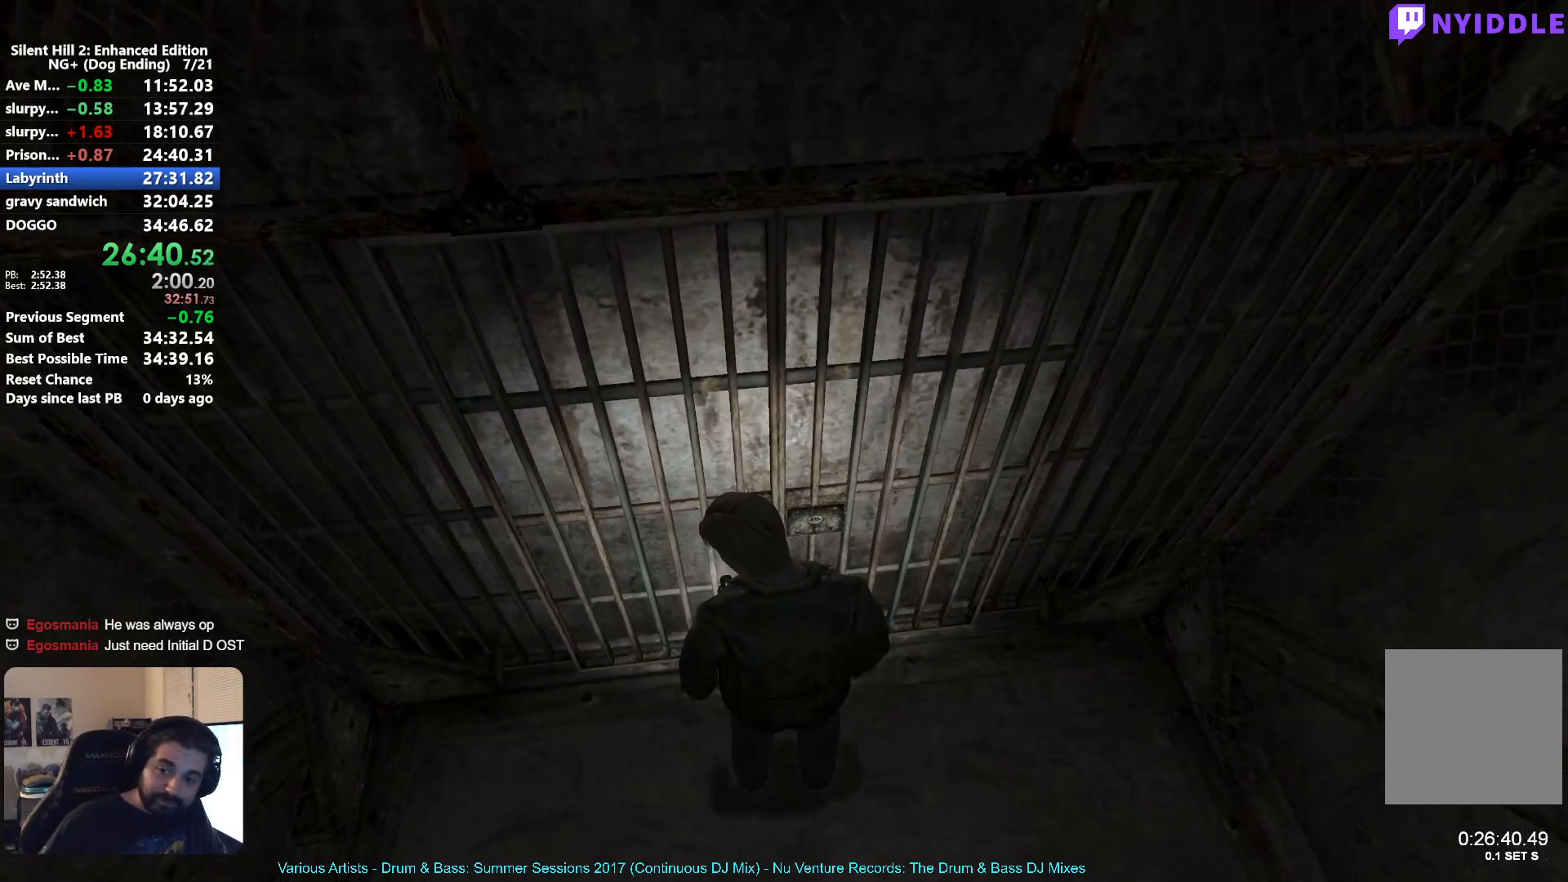
{"buttons": [], "left_stick": "up", "right_stick": "center", "button_events": []}
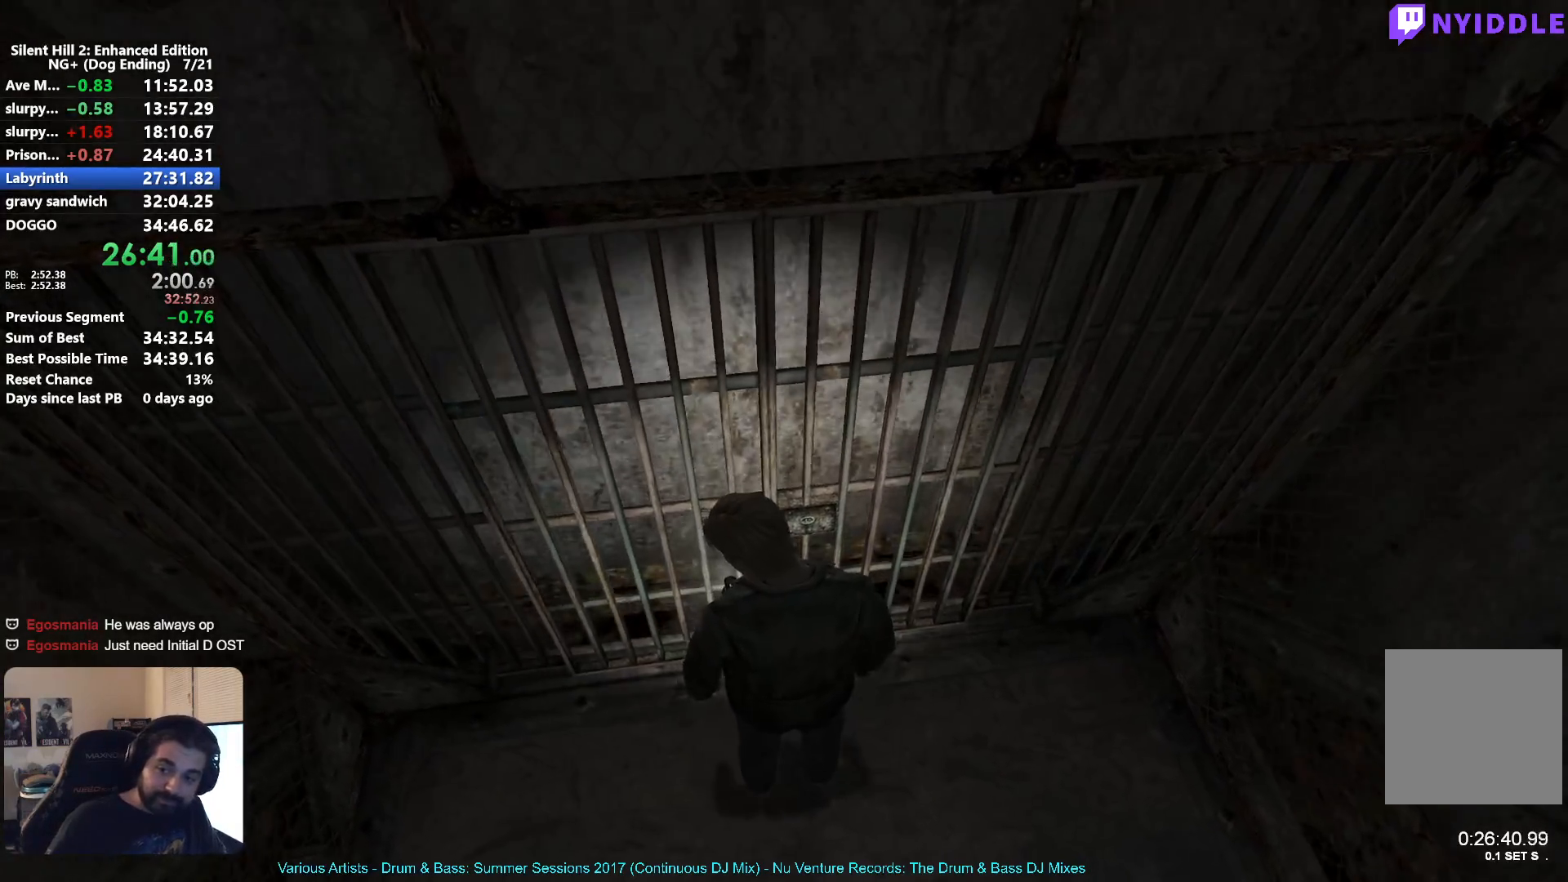
{"buttons": [], "left_stick": "center", "right_stick": "center", "button_events": []}
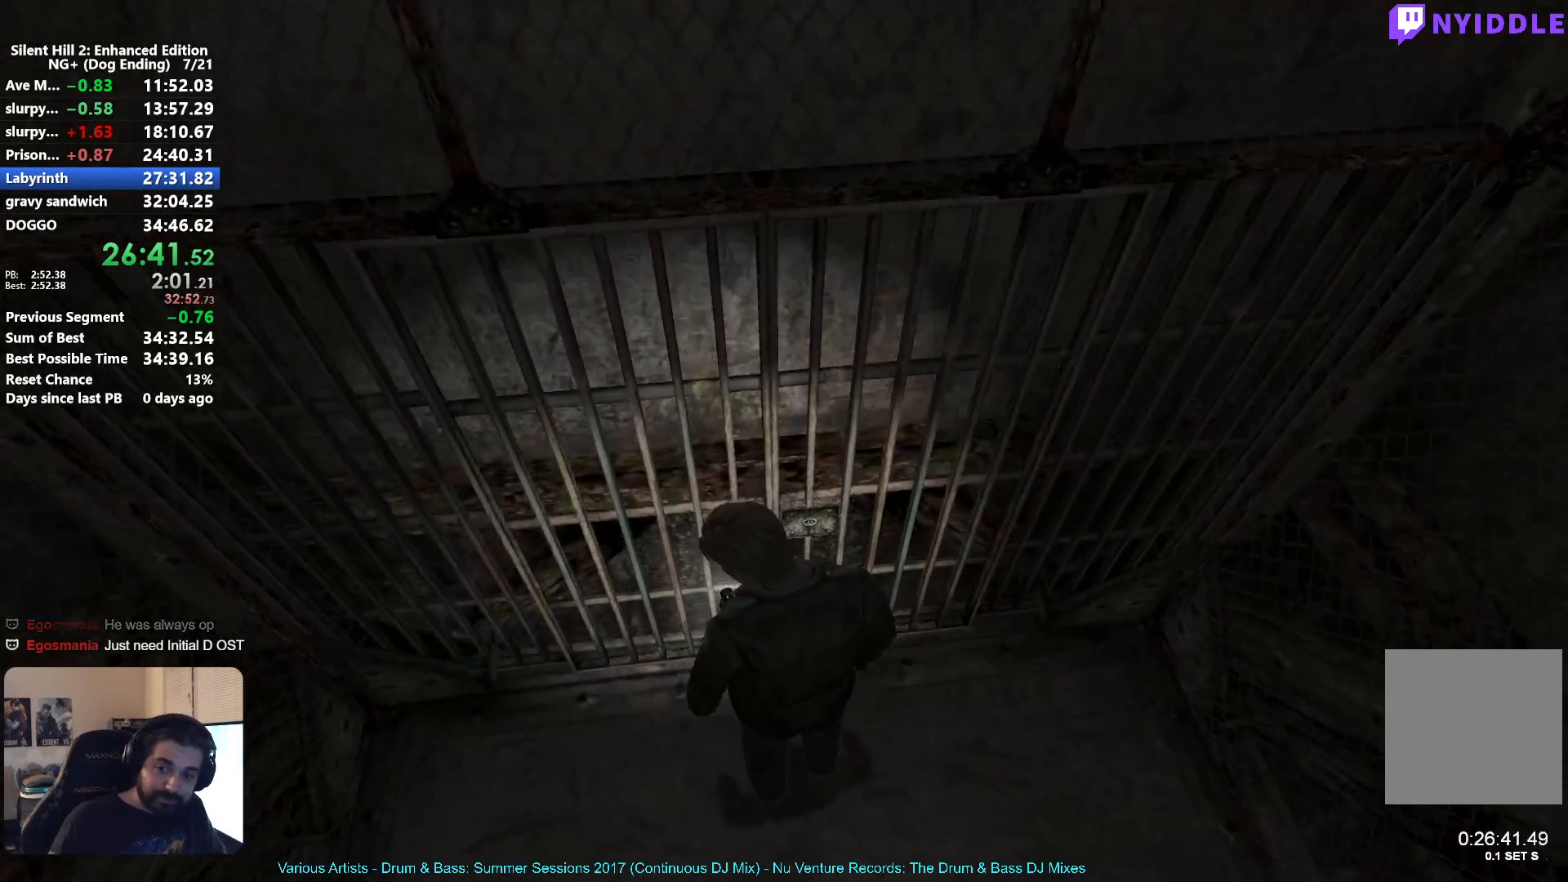
{"buttons": [], "left_stick": "up", "right_stick": "center", "button_events": []}
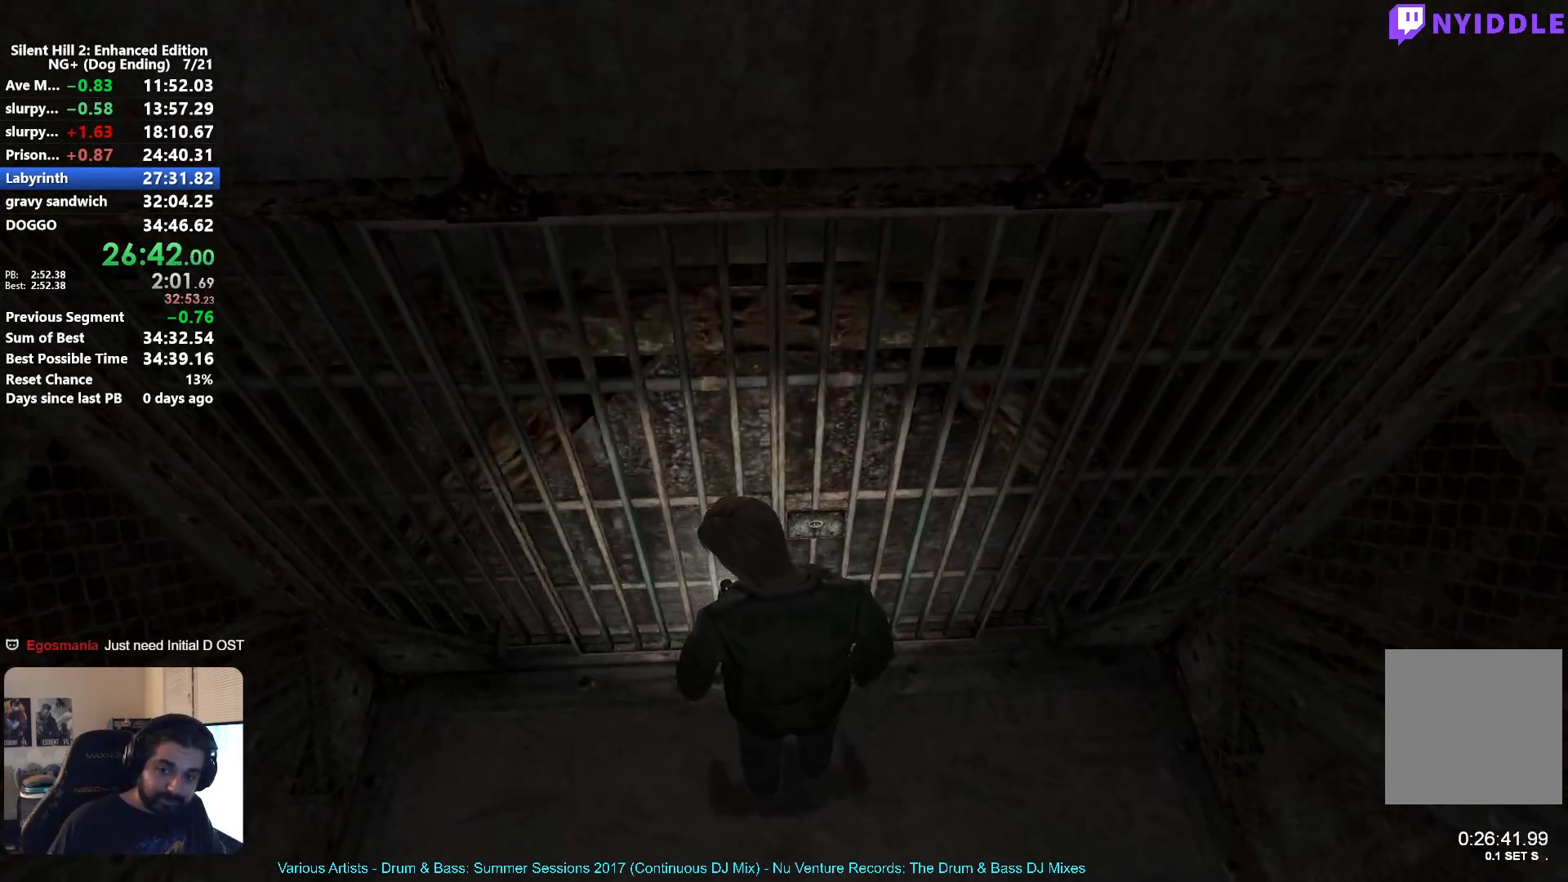
{"buttons": [], "left_stick": "up", "right_stick": "center", "button_events": []}
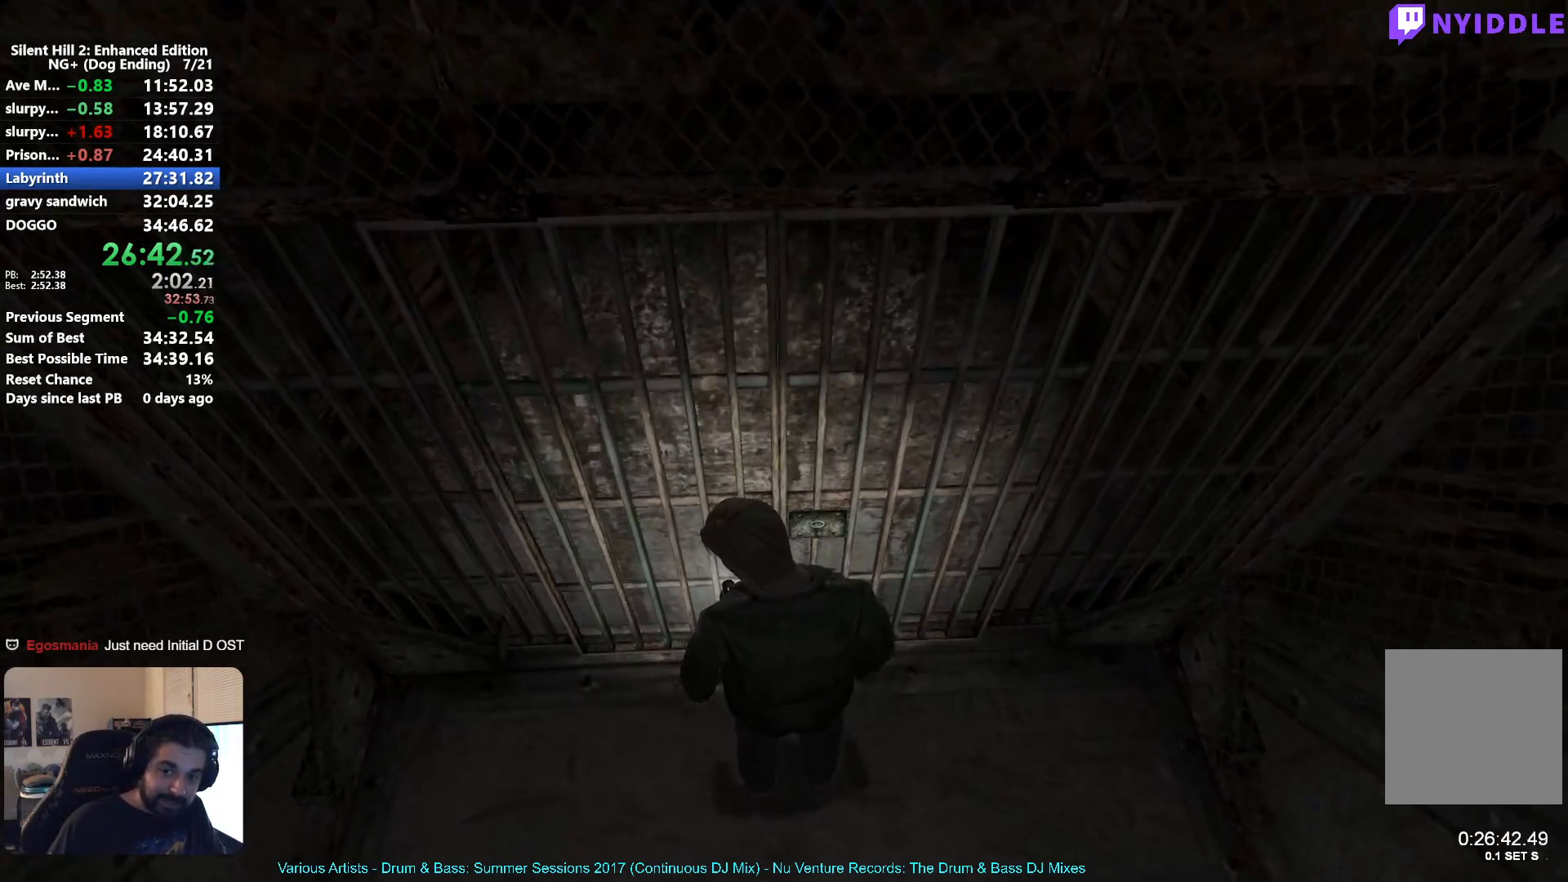
{"buttons": [], "left_stick": "center", "right_stick": "center", "button_events": []}